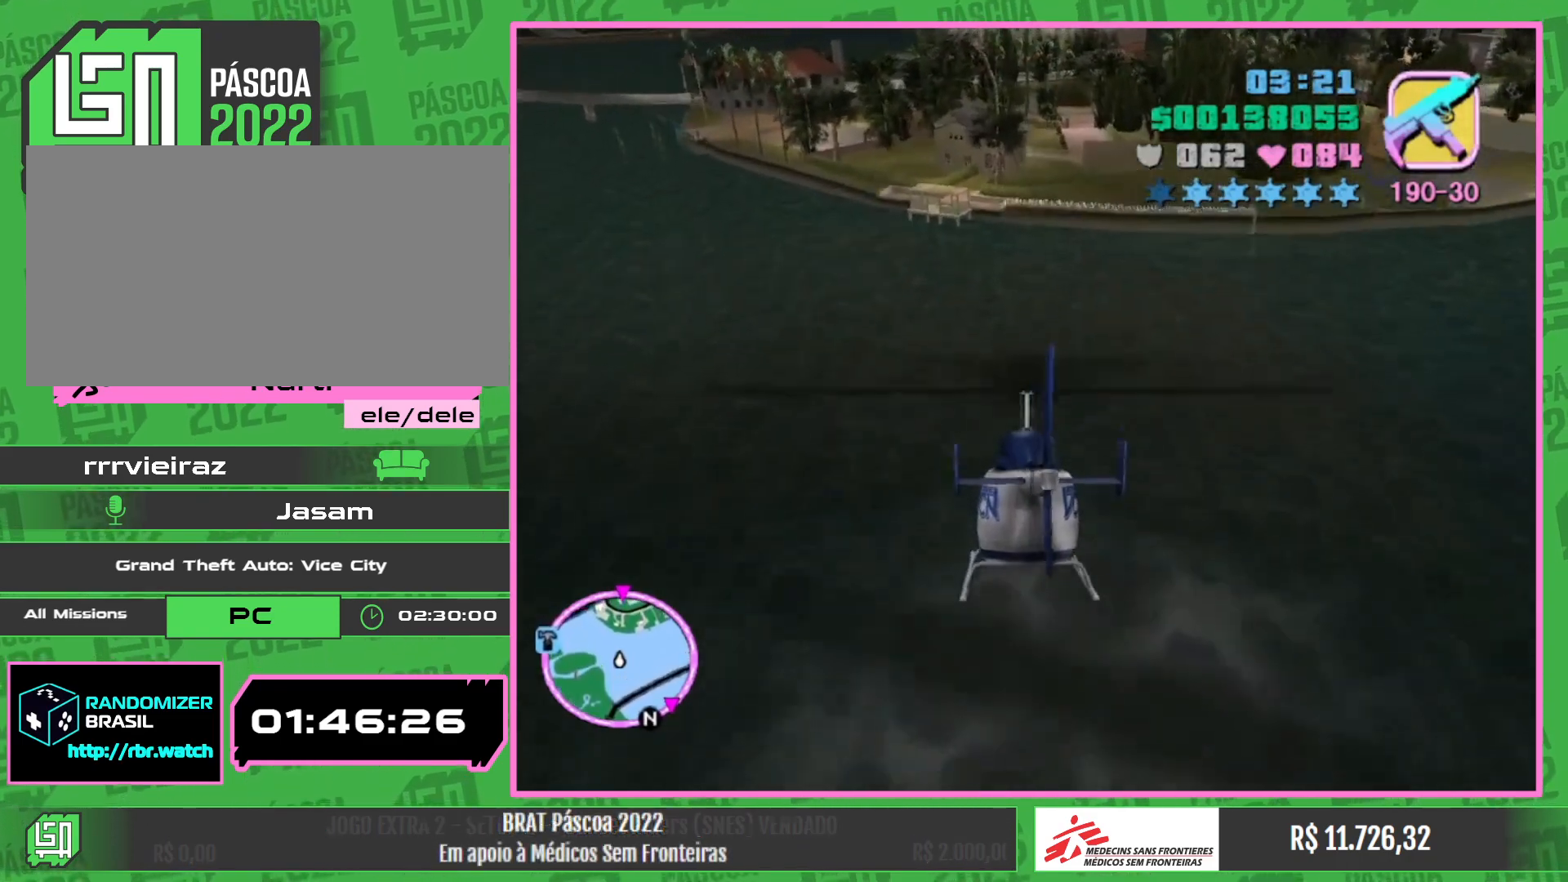
Gameplay with keyboard and mouse; each line is a JSON object with the keys and mouse buttons held at the frame after it. "events" lists presses ("down") and releases ("up") of "a", "w", "mouse_left", "mouse_wheel" and "mouse_right" between this image and that frame as [ms after this image, input, new state], when the widget could be followed in between. "mouse_left", "mouse_wheel", "mouse_right" = the "left", "wheel", "right" buttons of the "mouse" list. No other keys are recorded. "wheel" means that the mouse wheel is clicked or scrolled. Mouse movement is not recorded.
{"keys": ["w"], "mouse": [], "events": [[34, "mouse_right", "up"], [134, "mouse_right", "down"], [267, "mouse_right", "up"], [400, "mouse_right", "down"], [500, "mouse_right", "up"]]}
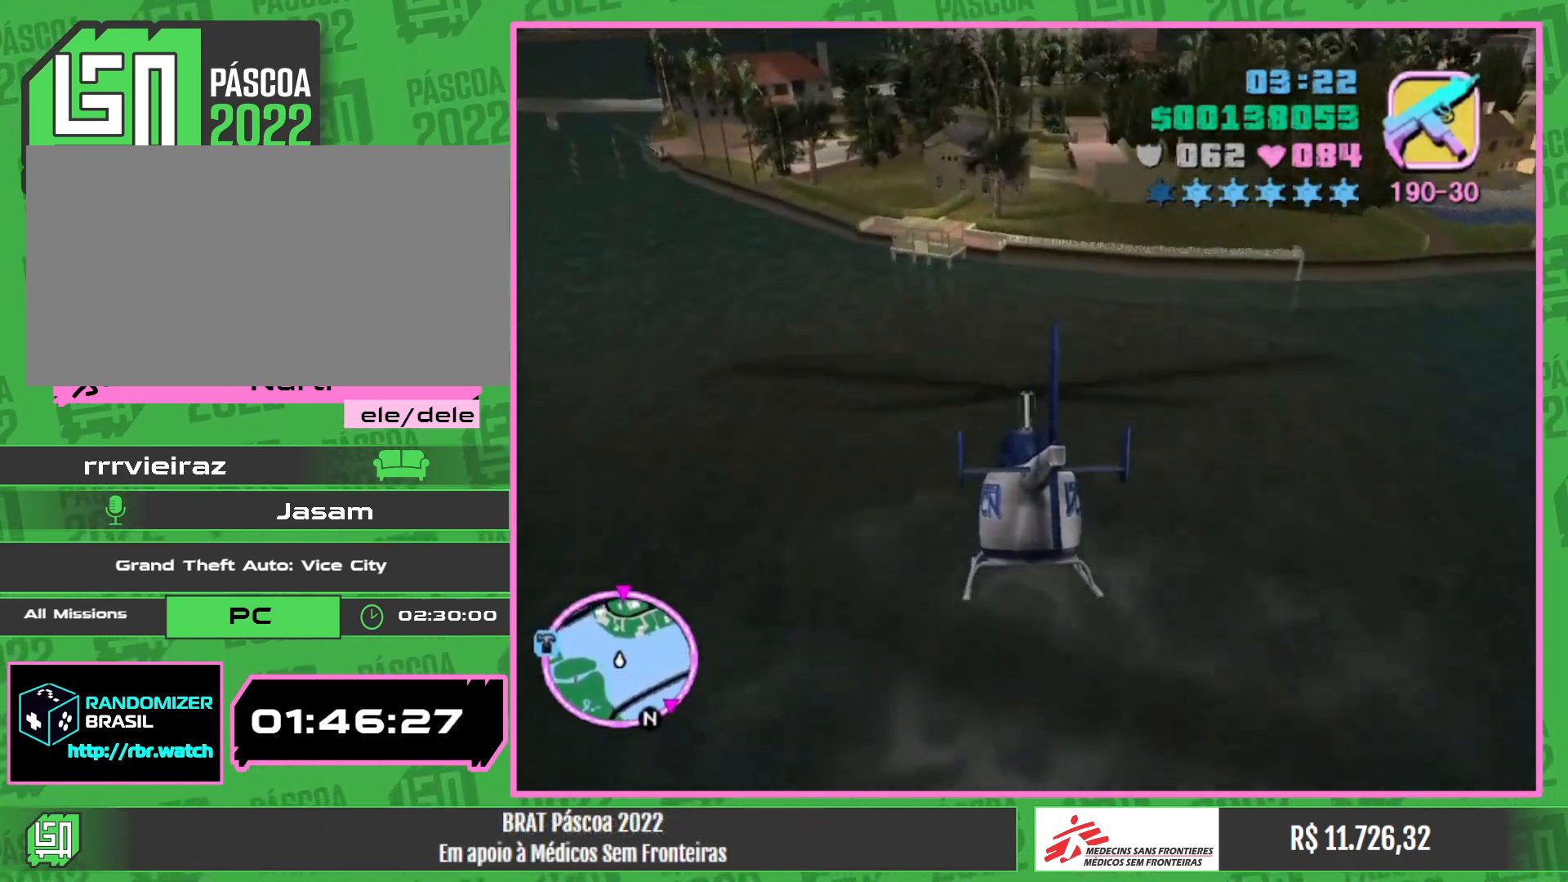
{"keys": ["w"], "mouse": [], "events": [[117, "mouse_right", "down"], [267, "mouse_right", "up"], [384, "mouse_right", "down"], [484, "mouse_right", "up"]]}
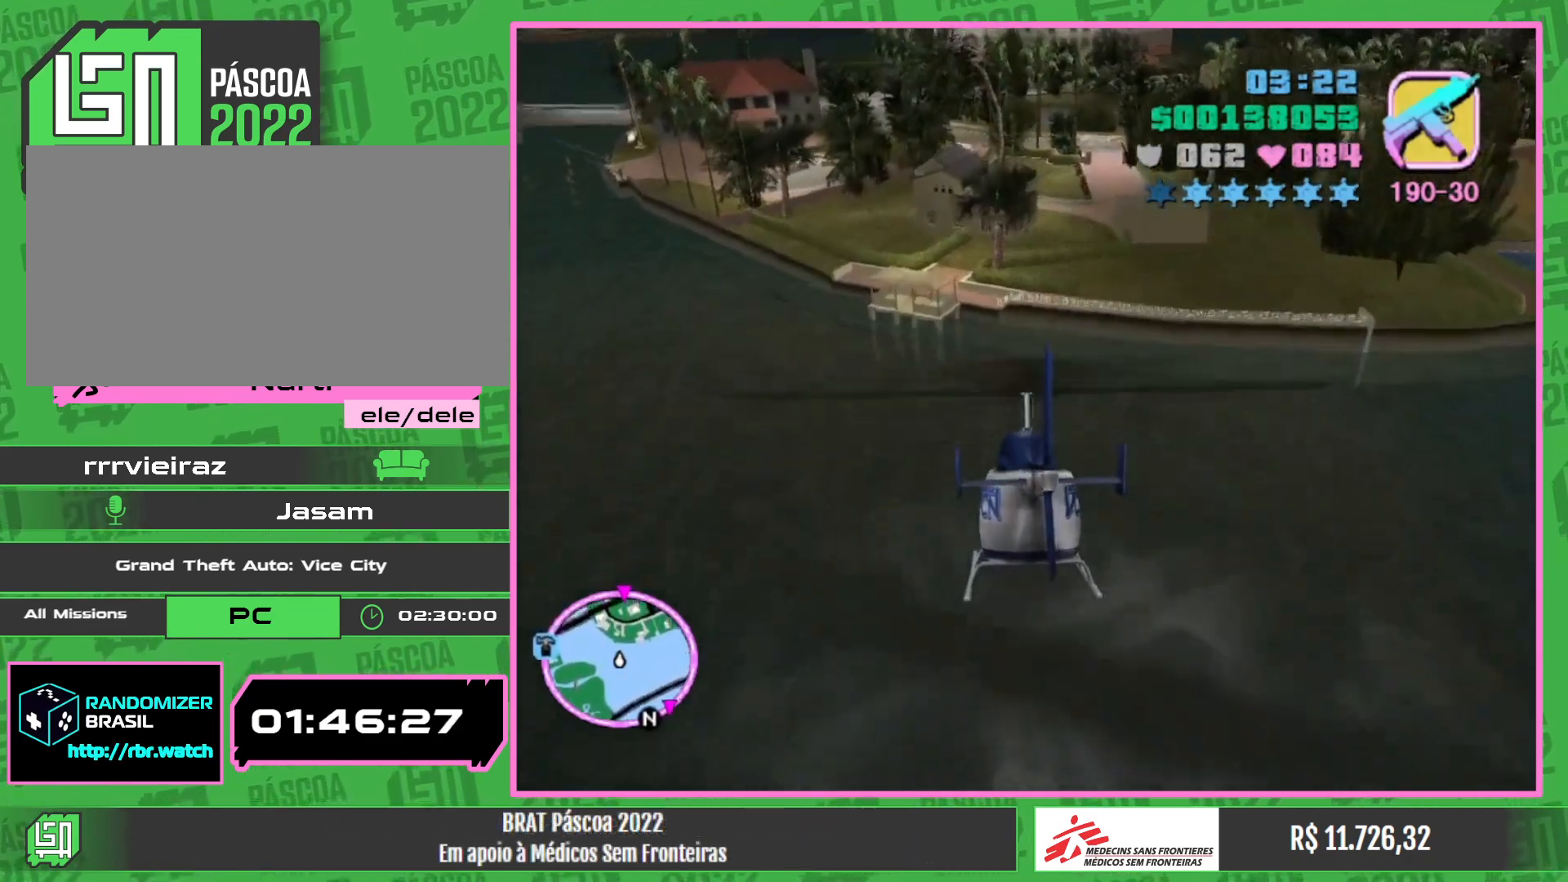
{"keys": ["w"], "mouse": [], "events": [[100, "mouse_right", "down"], [217, "mouse_right", "up"], [317, "mouse_right", "down"], [434, "mouse_right", "up"]]}
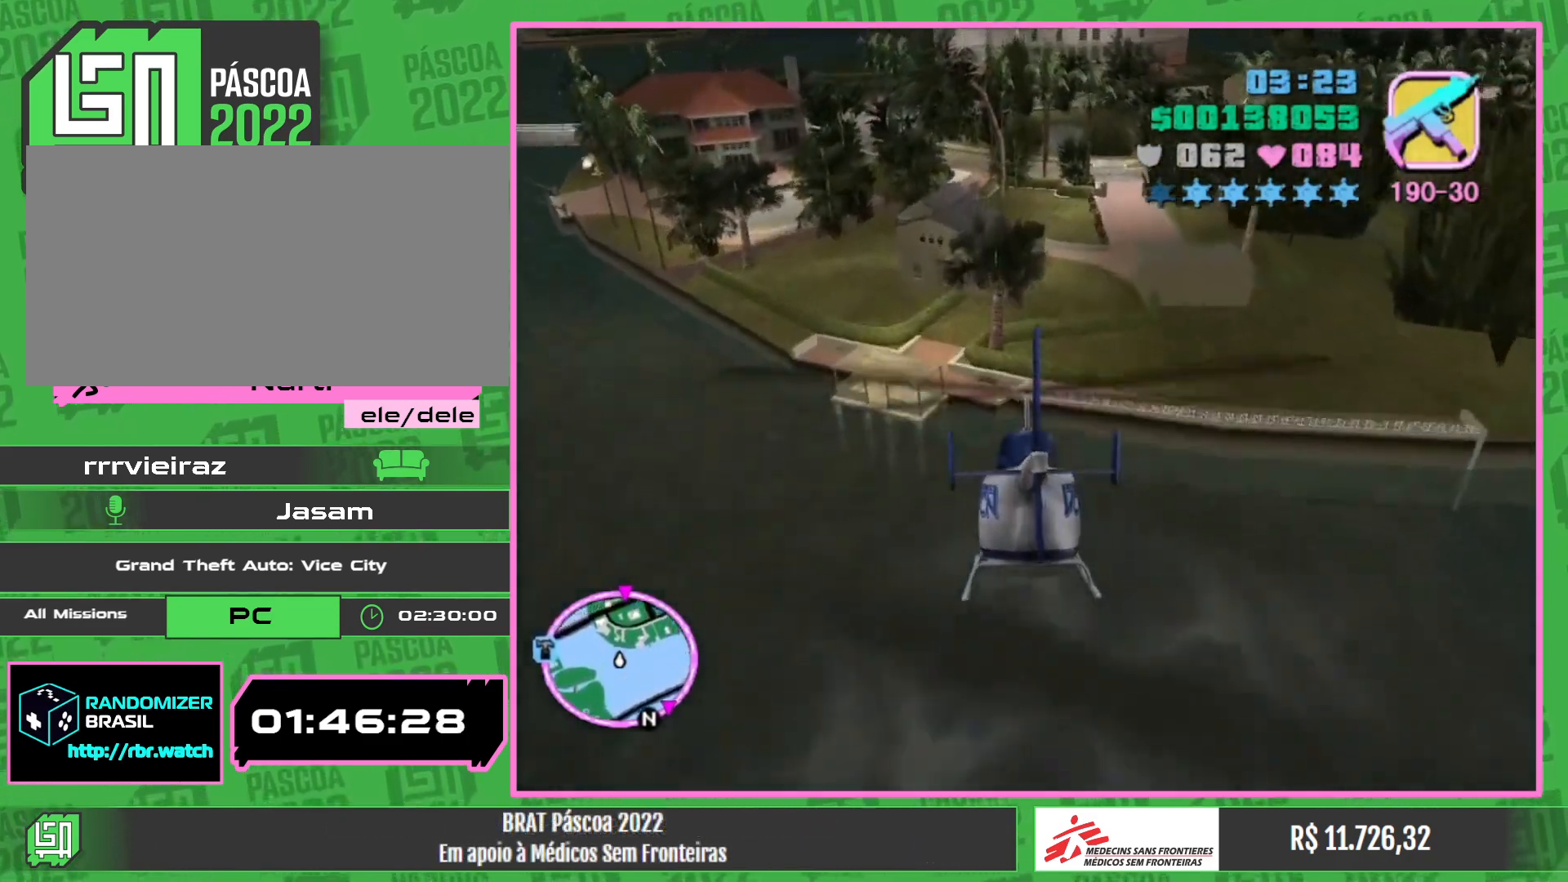
{"keys": ["w"], "mouse": ["right"], "events": [[50, "mouse_right", "down"], [167, "mouse_right", "up"], [267, "mouse_right", "down"], [384, "mouse_right", "up"], [484, "mouse_right", "down"]]}
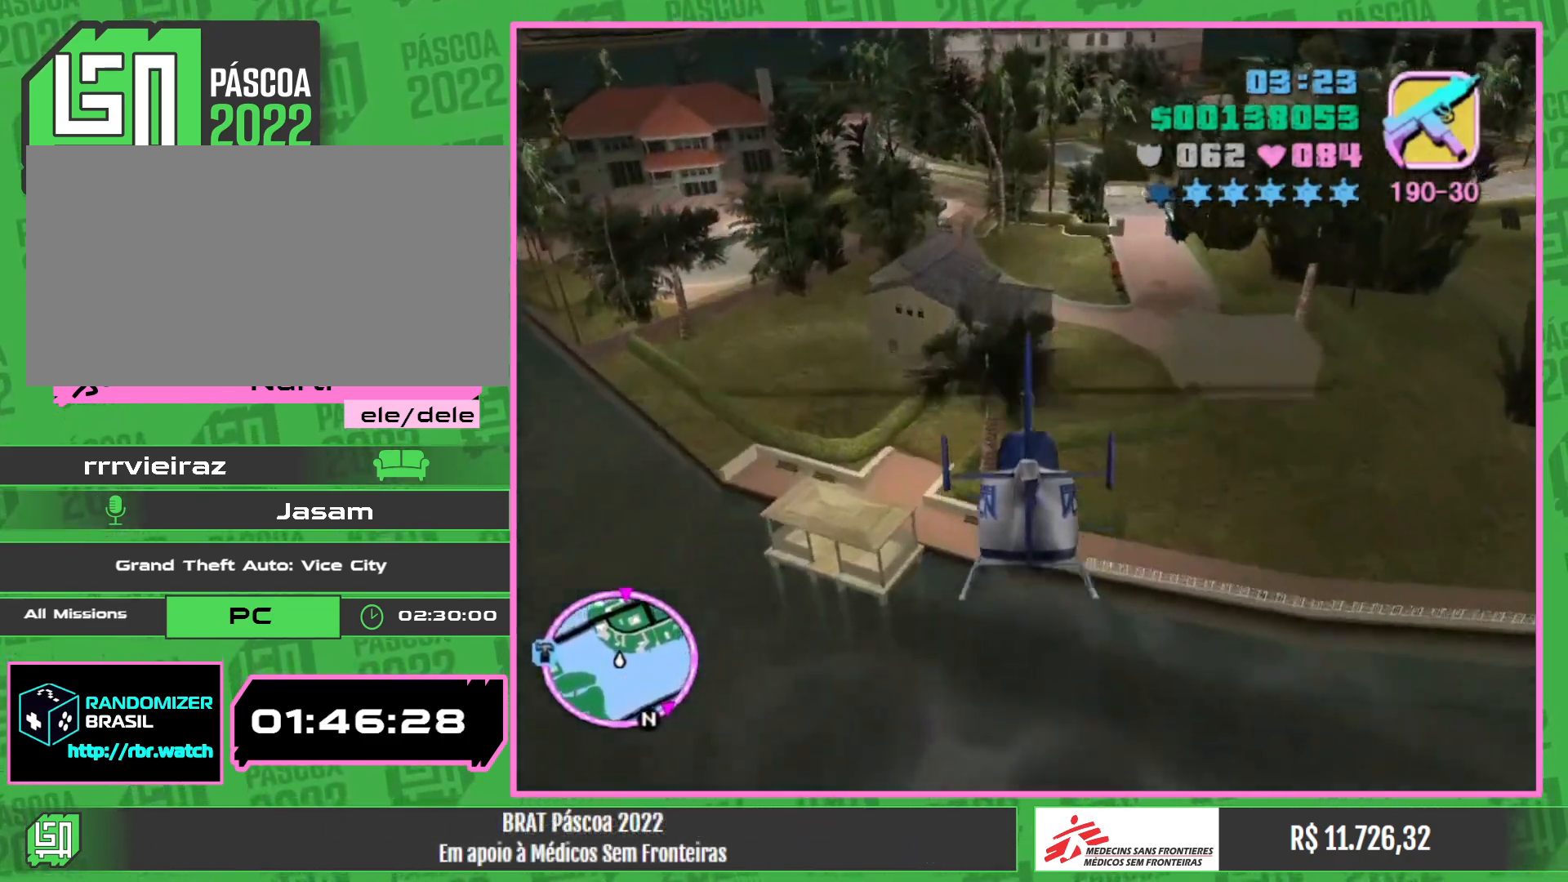
{"keys": ["w"], "mouse": ["right"], "events": [[117, "mouse_right", "up"], [234, "mouse_right", "down"], [350, "mouse_right", "up"], [467, "mouse_right", "down"]]}
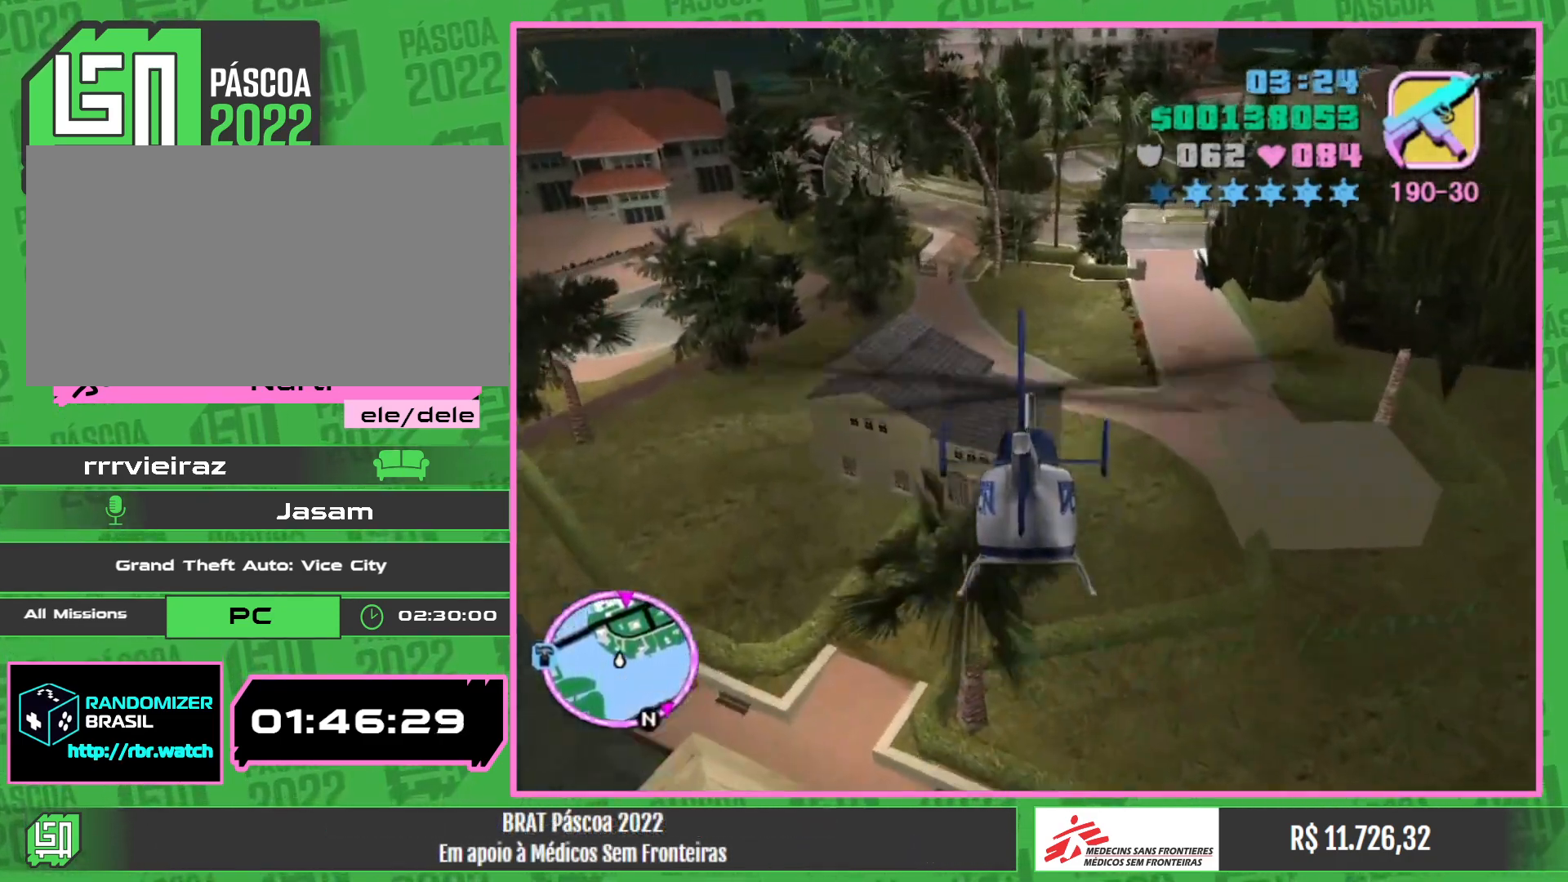
{"keys": ["w"], "mouse": ["right"], "events": [[84, "mouse_right", "up"], [200, "mouse_right", "down"], [300, "mouse_right", "up"], [434, "mouse_right", "down"]]}
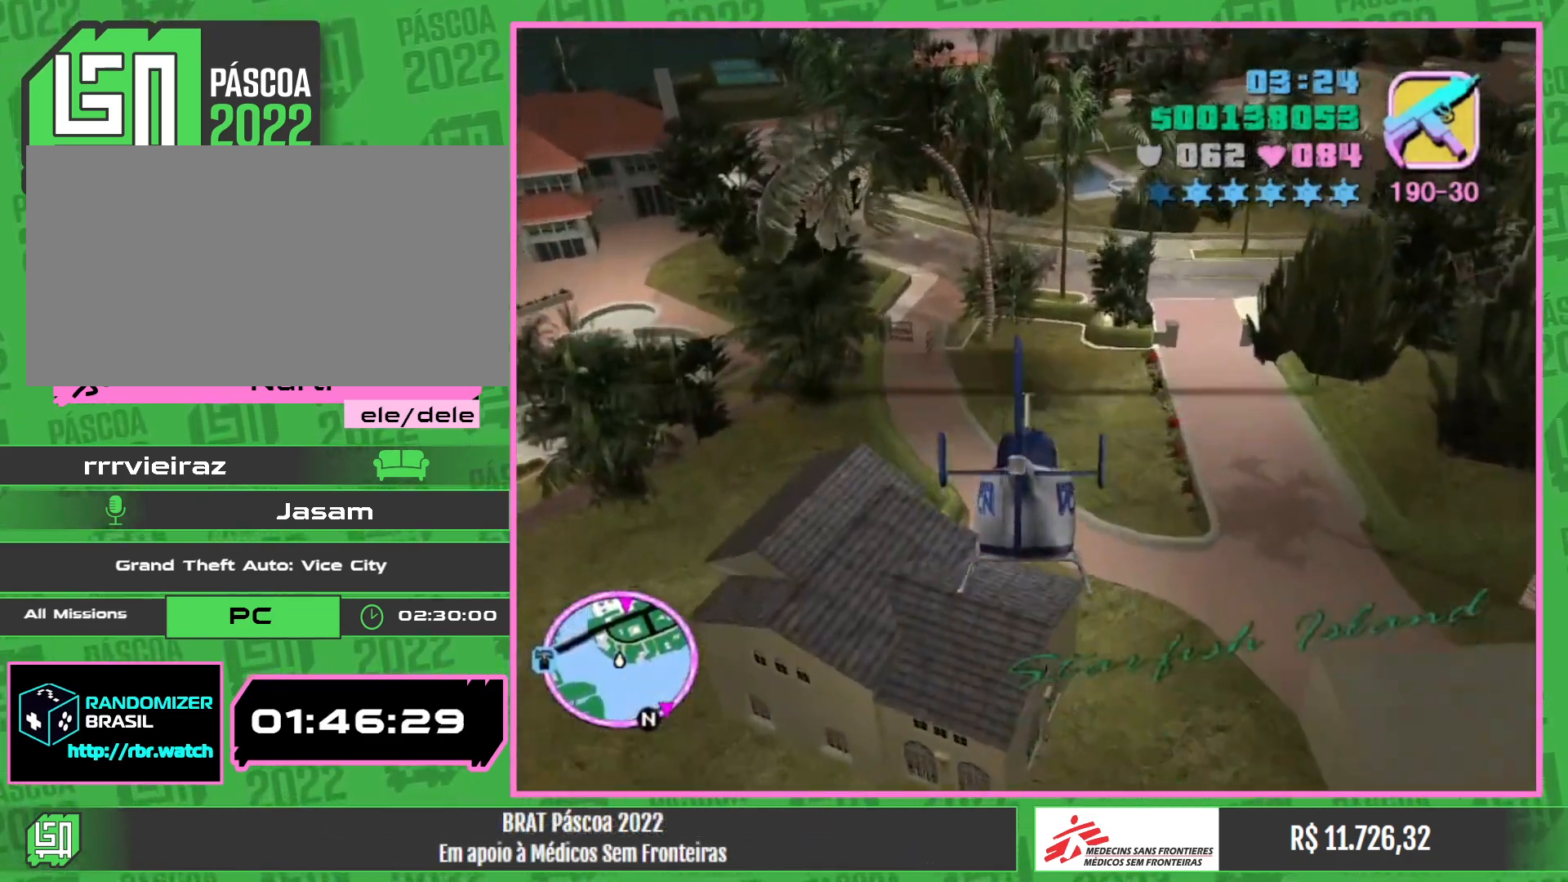
{"keys": ["w"], "mouse": [], "events": [[34, "mouse_right", "up"], [150, "mouse_right", "down"], [250, "mouse_right", "up"], [367, "mouse_right", "down"], [500, "mouse_right", "up"]]}
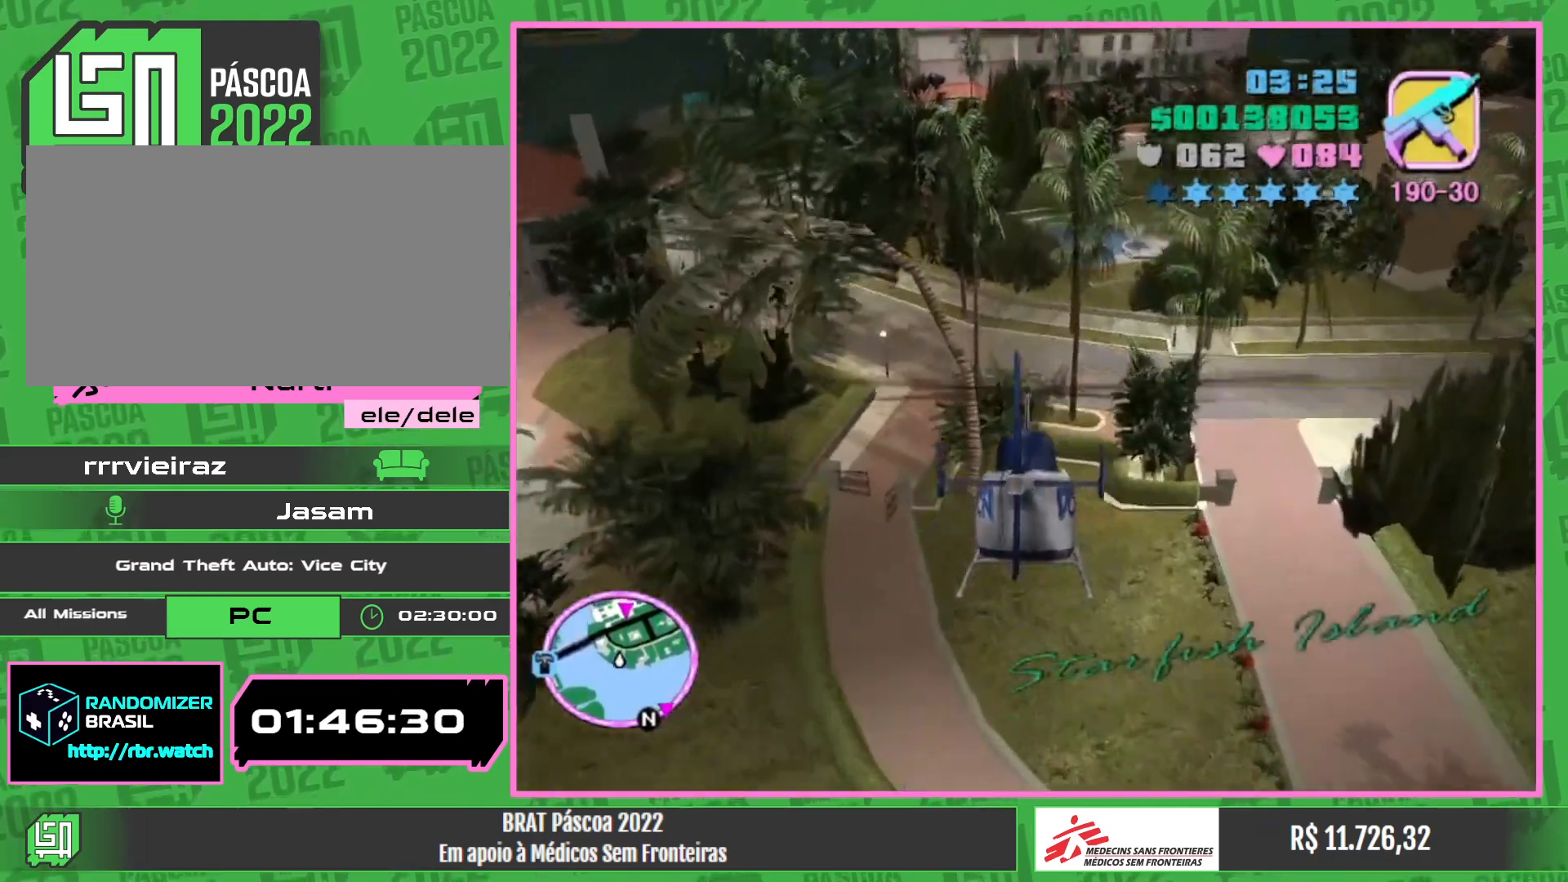
{"keys": ["w"], "mouse": [], "events": [[117, "mouse_right", "down"], [250, "mouse_right", "up"], [350, "mouse_right", "down"], [484, "mouse_right", "up"]]}
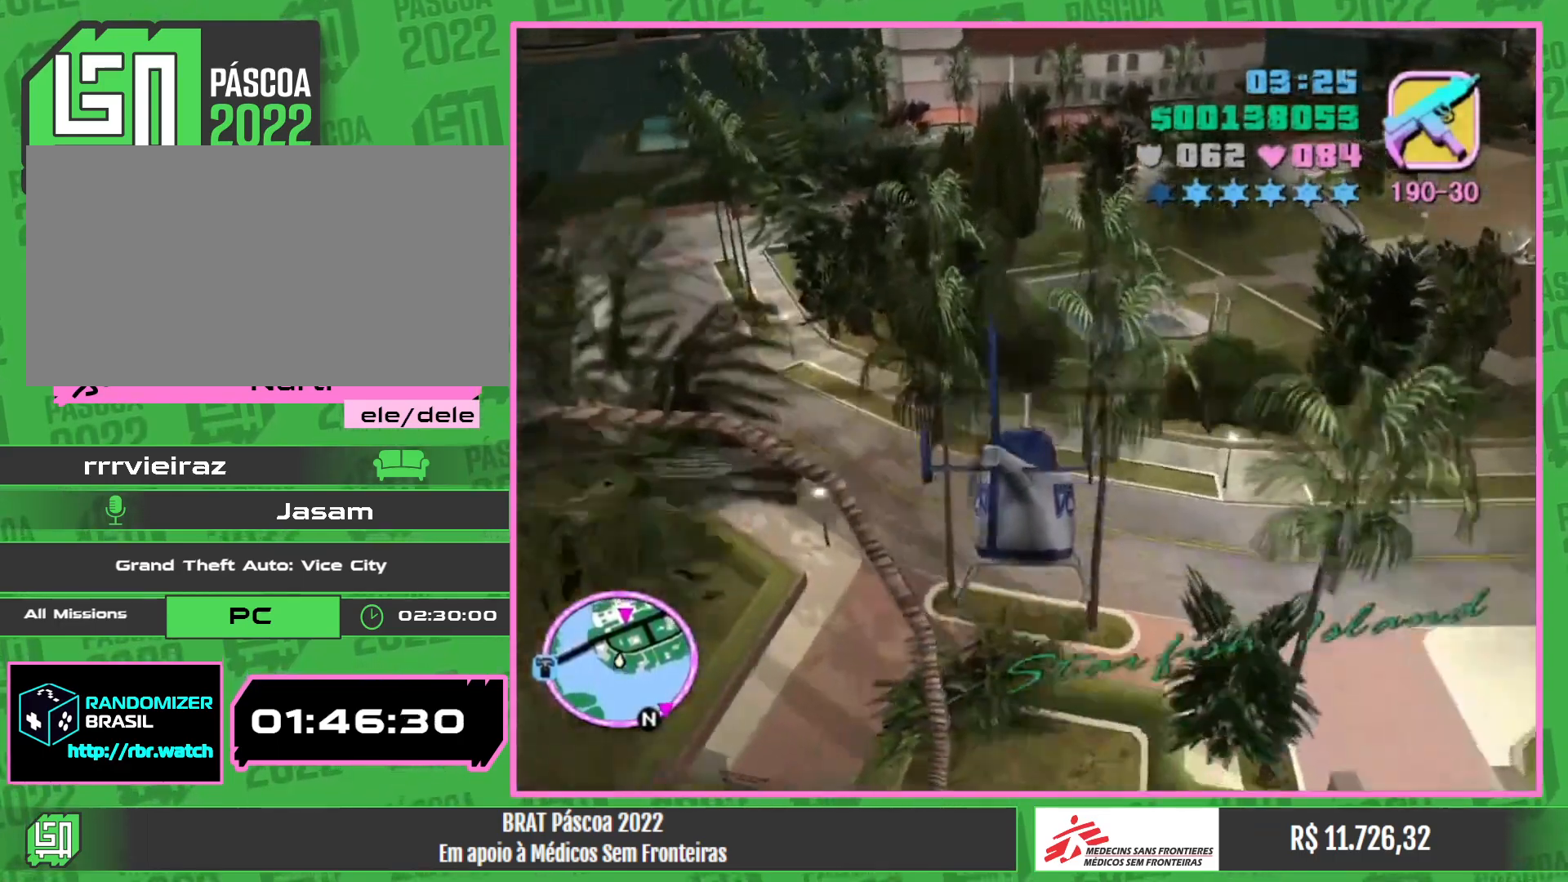
{"keys": ["w"], "mouse": [], "events": [[117, "mouse_right", "down"], [234, "mouse_right", "up"], [367, "mouse_right", "down"], [500, "mouse_right", "up"]]}
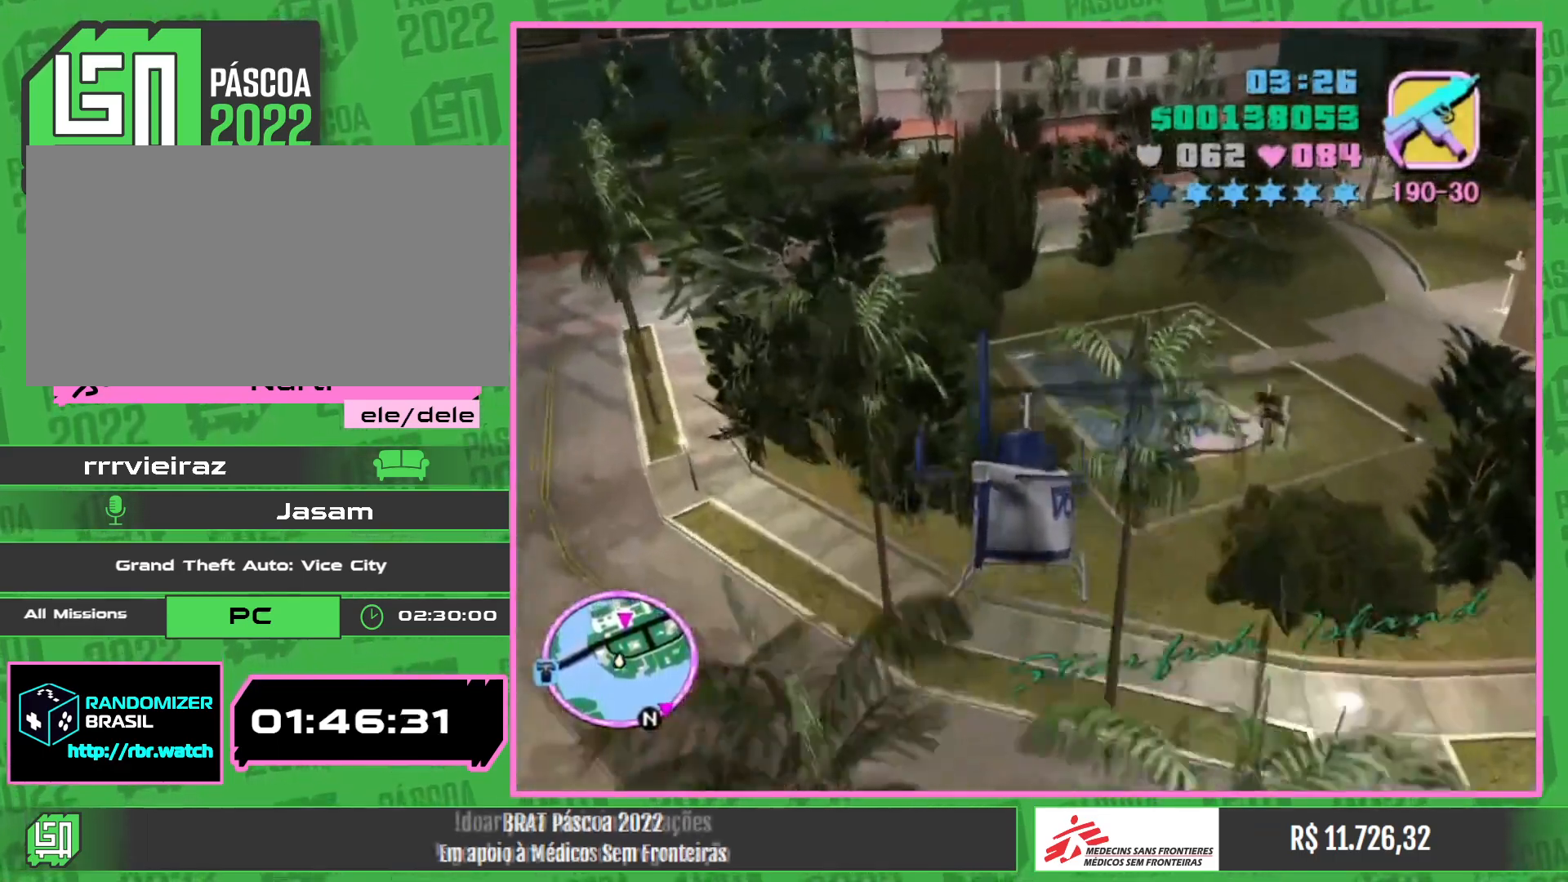
{"keys": ["w"], "mouse": [], "events": [[117, "mouse_right", "down"], [250, "mouse_right", "up"], [367, "mouse_right", "down"], [467, "mouse_right", "up"]]}
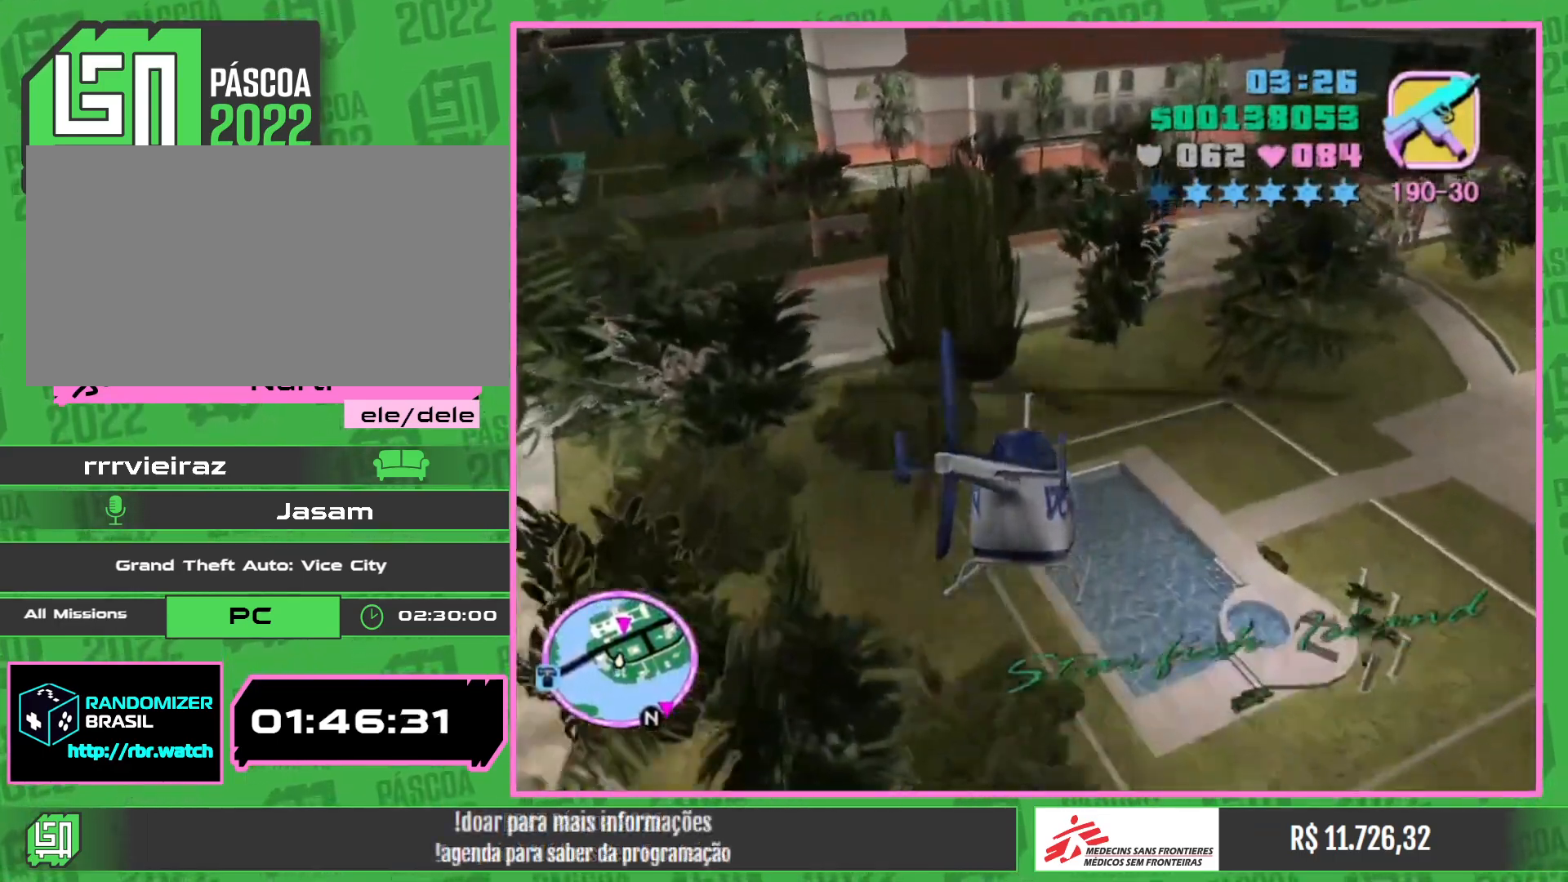
{"keys": ["w"], "mouse": [], "events": [[67, "mouse_right", "down"], [184, "mouse_right", "up"], [284, "mouse_right", "down"], [400, "mouse_right", "up"]]}
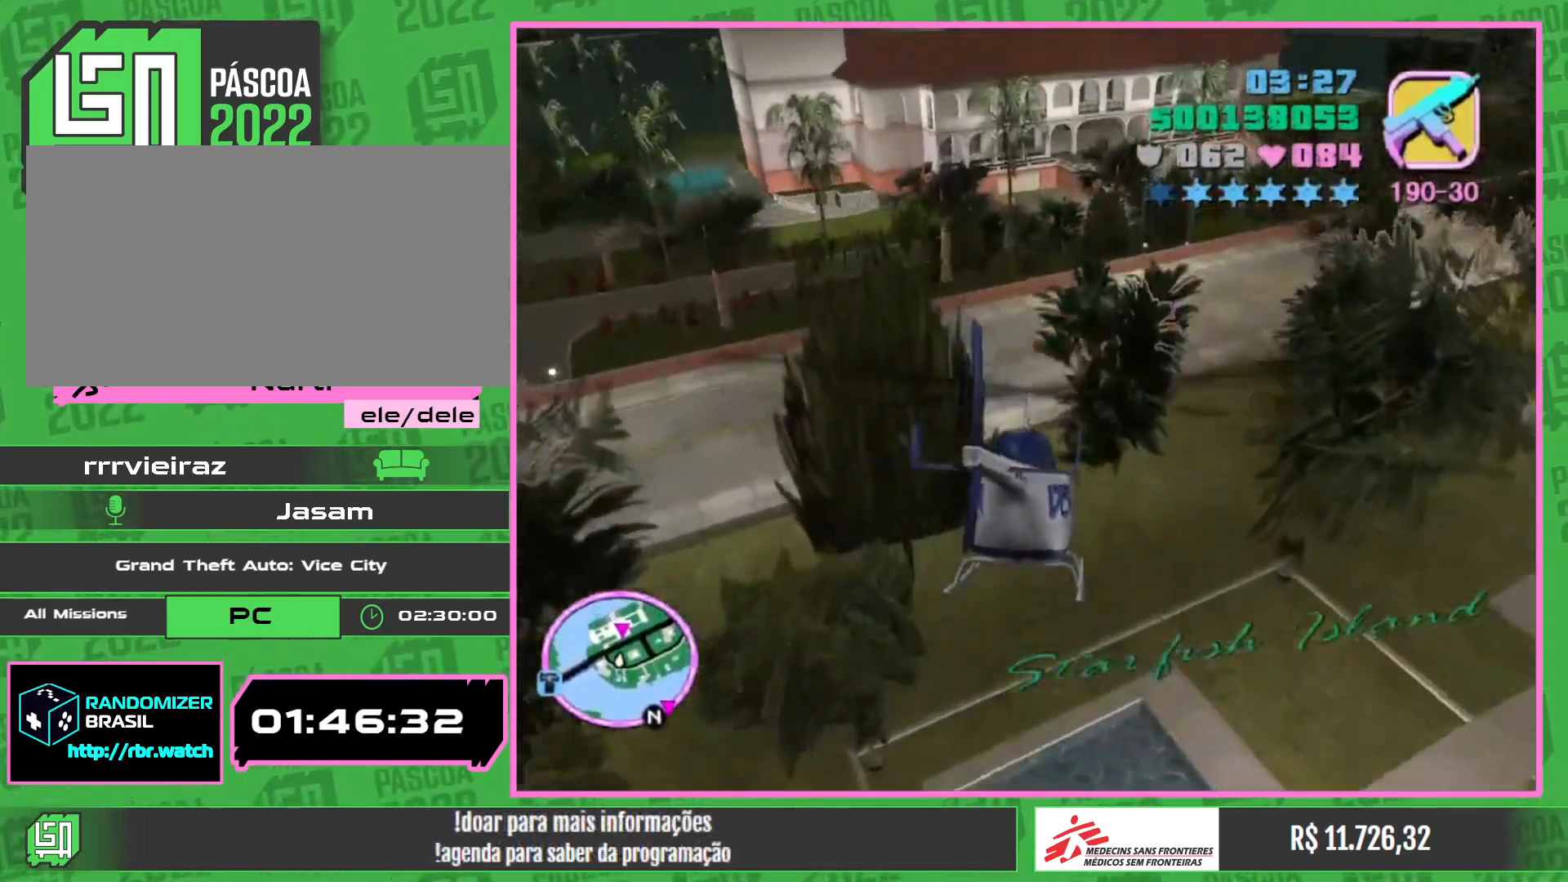
{"keys": ["w"], "mouse": [], "events": [[17, "mouse_right", "down"], [117, "mouse_right", "up"], [217, "mouse_right", "down"], [300, "mouse_right", "up"], [417, "mouse_right", "down"], [500, "mouse_right", "up"]]}
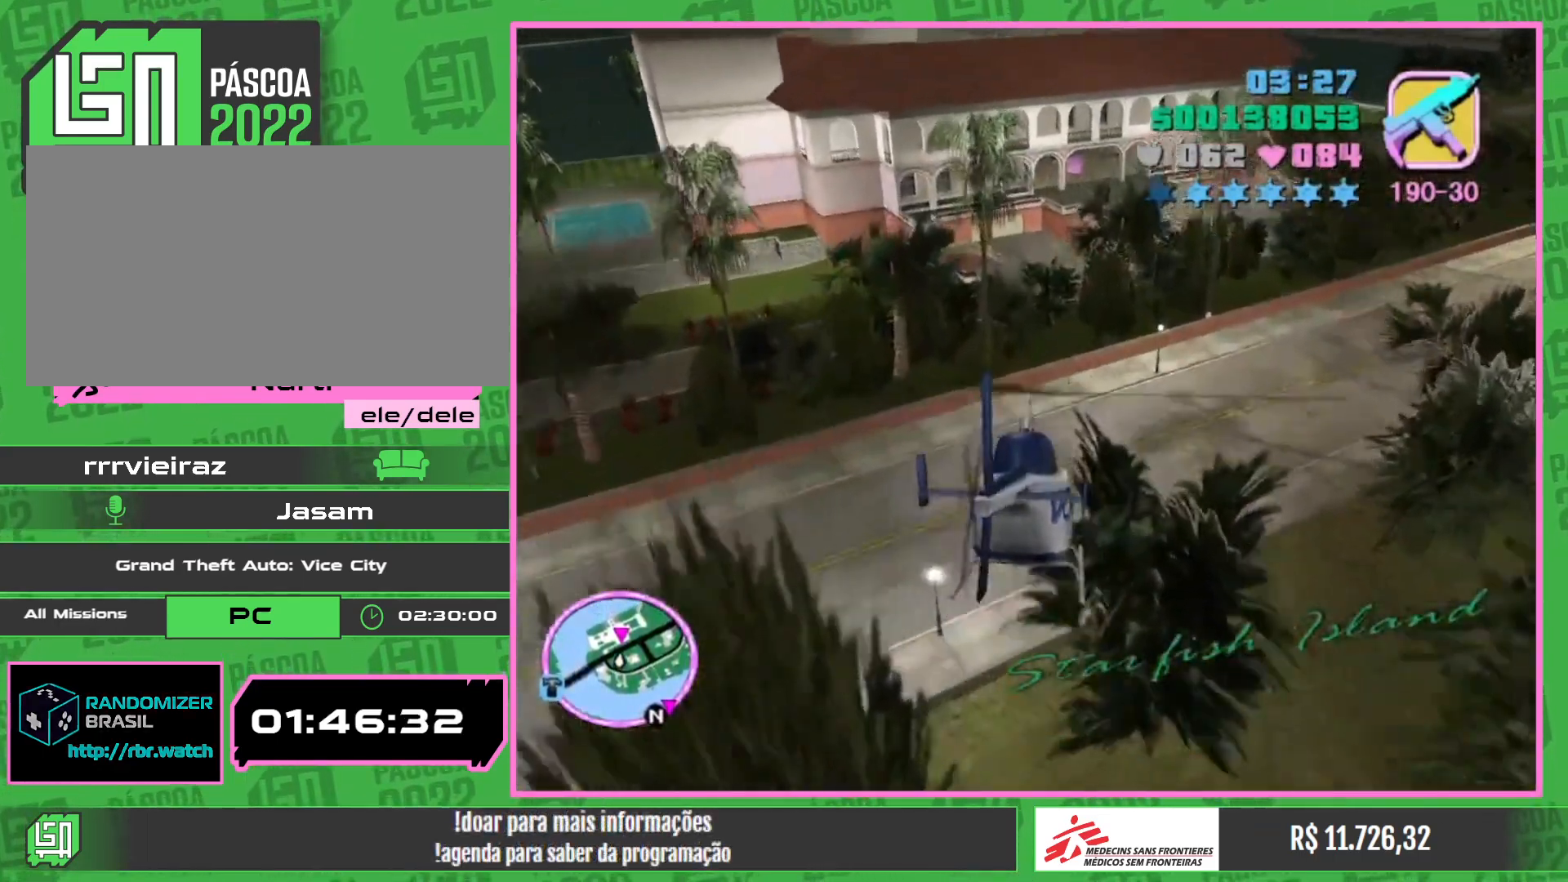
{"keys": [], "mouse": [], "events": [[117, "mouse_right", "down"], [150, "mouse_right", "up"], [184, "w", "up"]]}
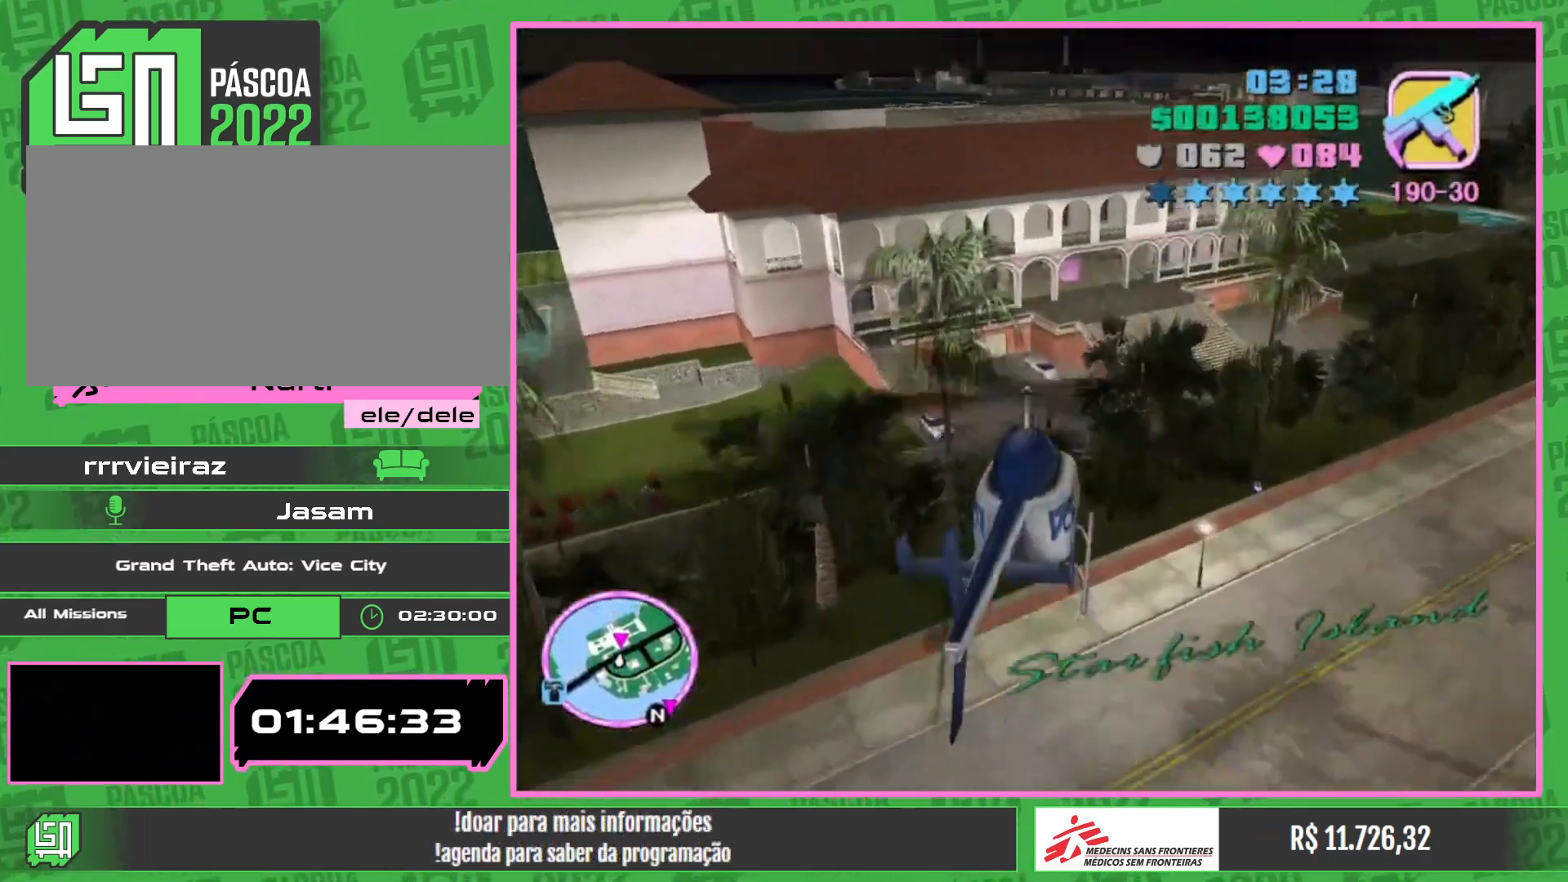
{"keys": [], "mouse": [], "events": []}
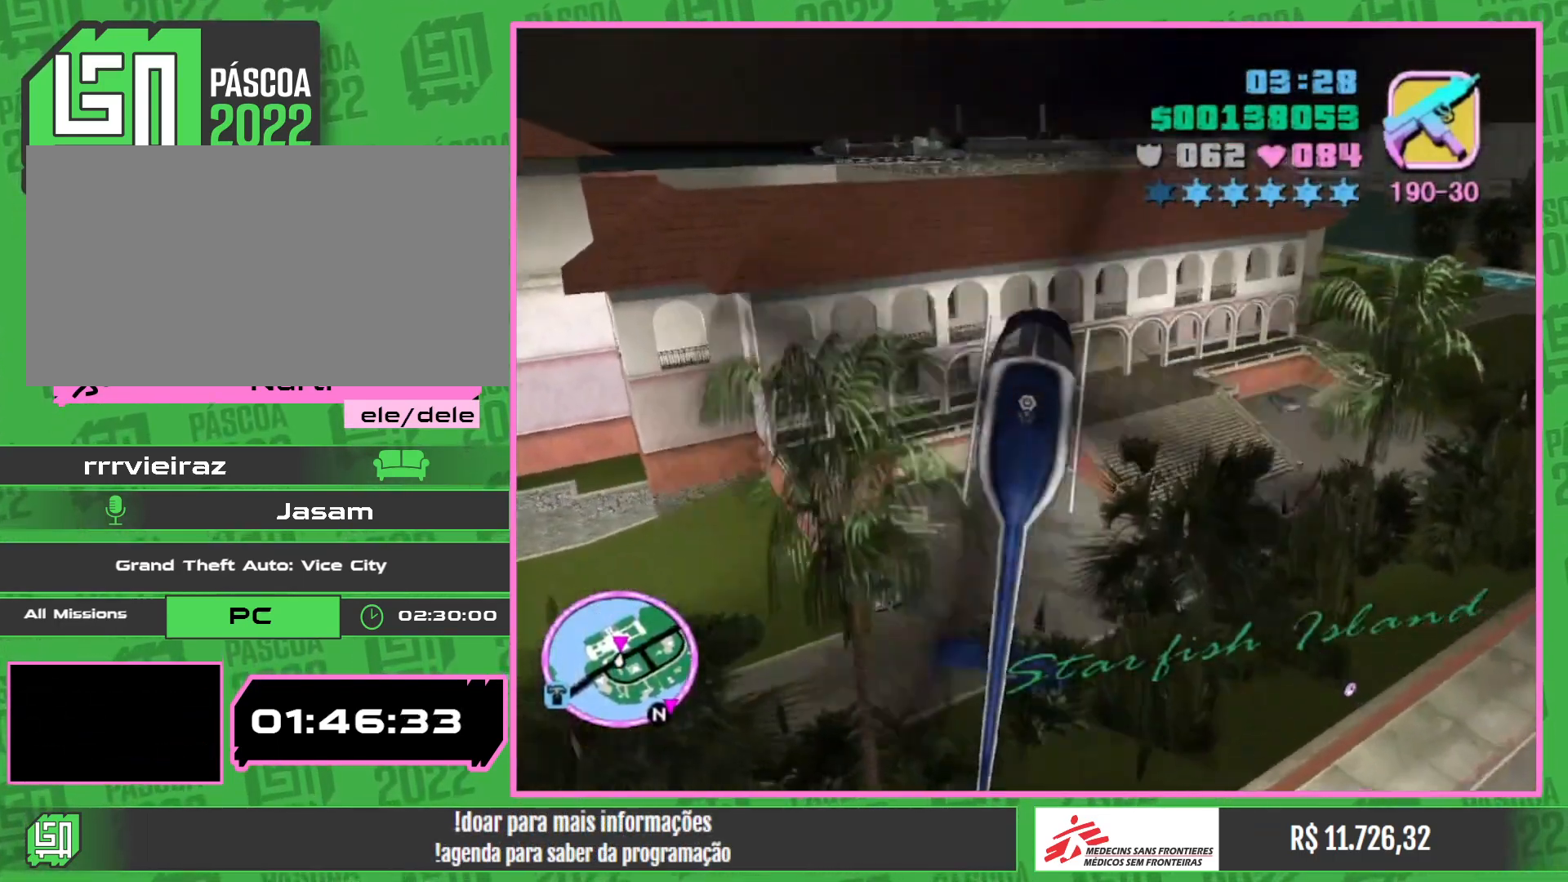
{"keys": [], "mouse": [], "events": []}
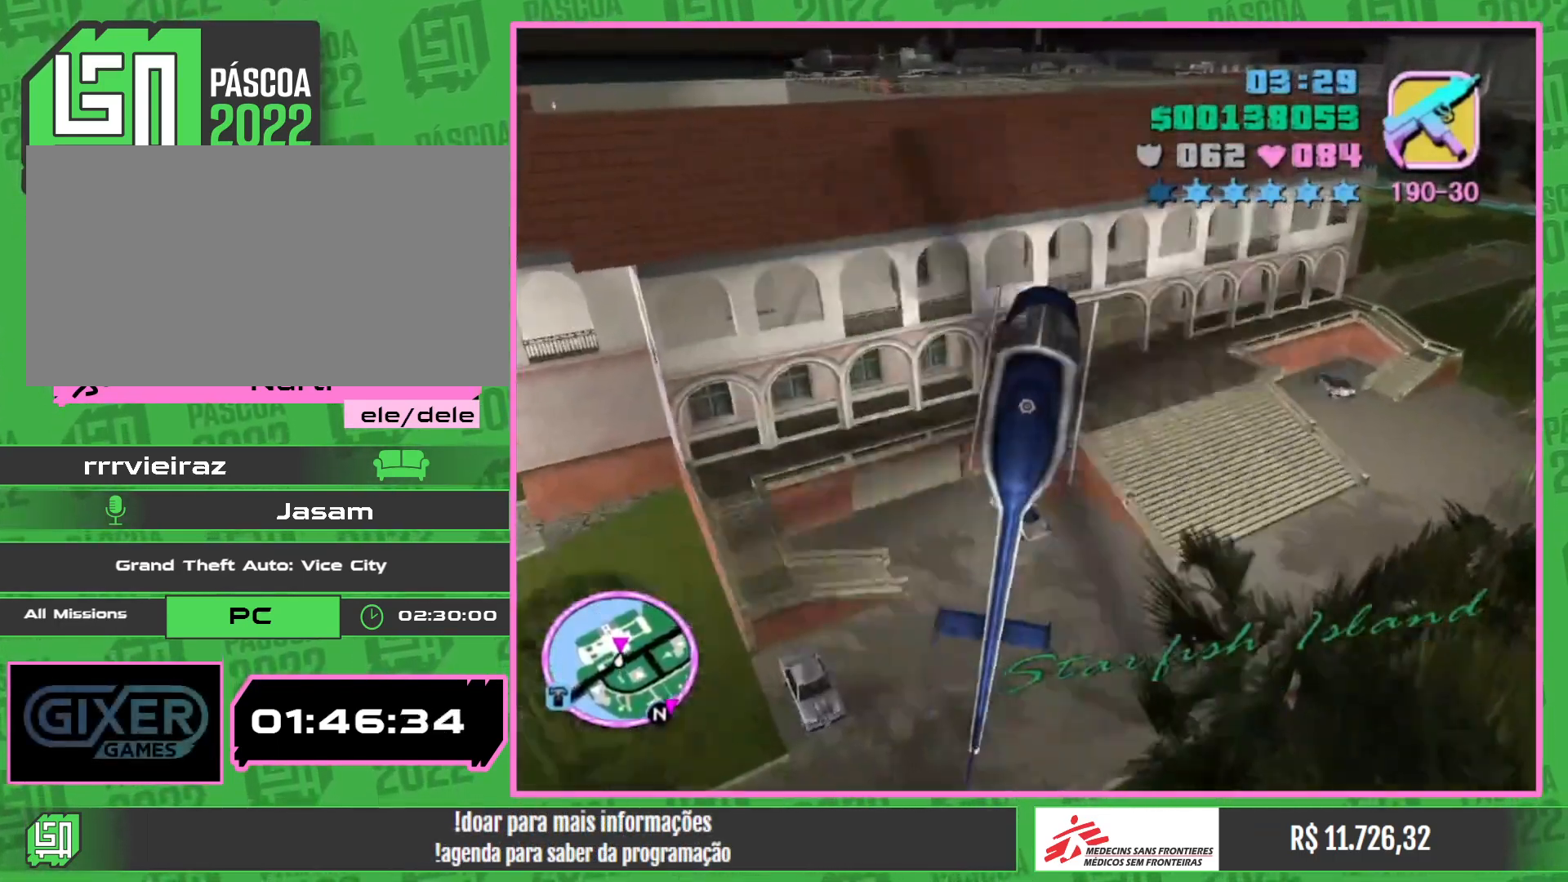
{"keys": [], "mouse": [], "events": []}
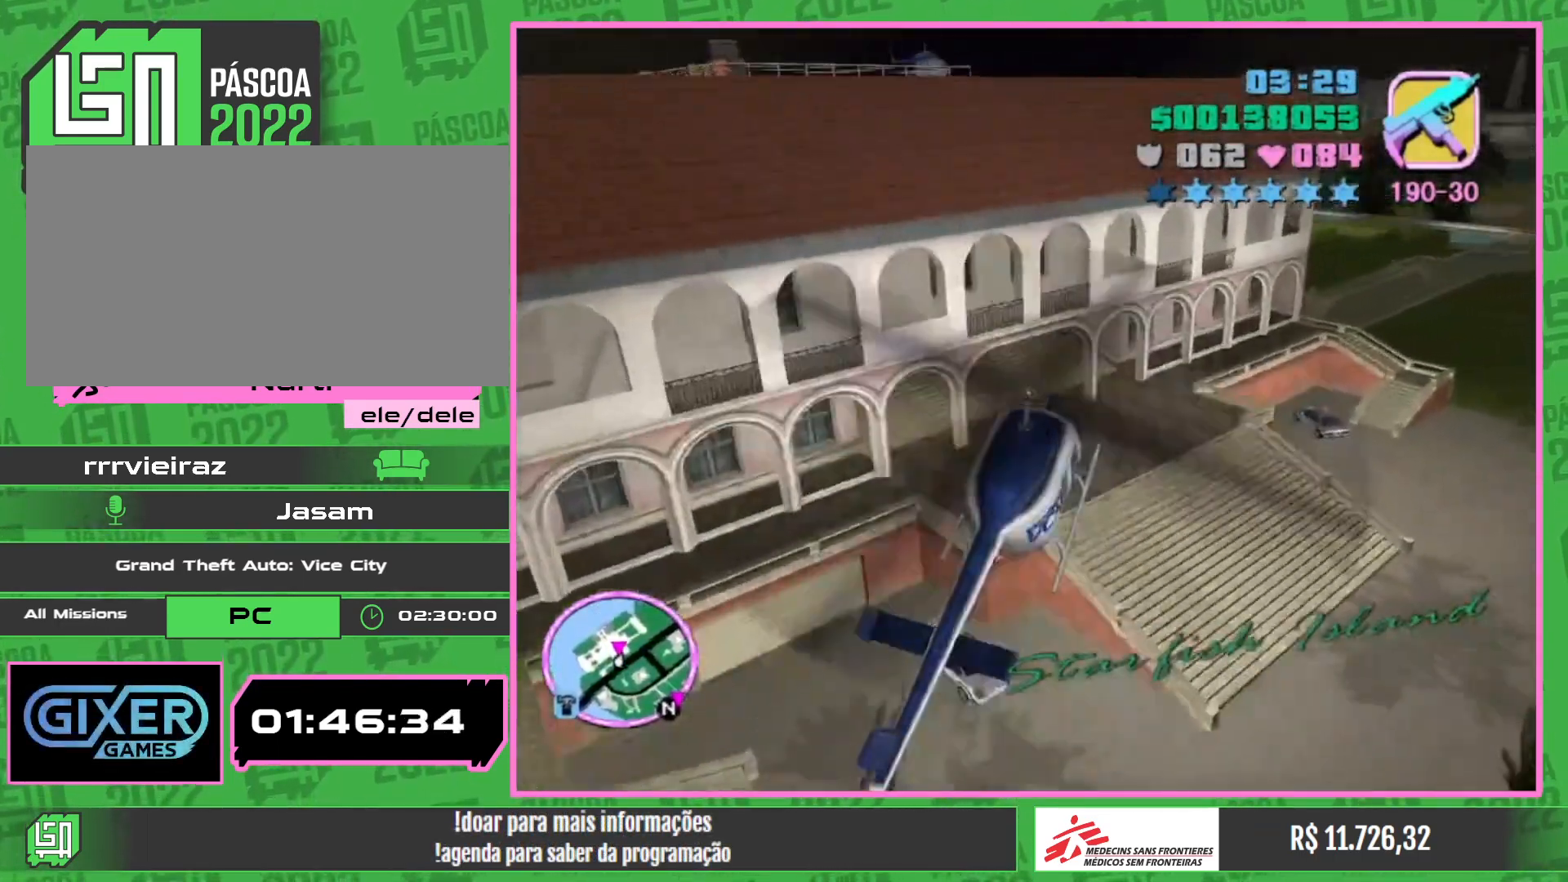
{"keys": ["w"], "mouse": []}
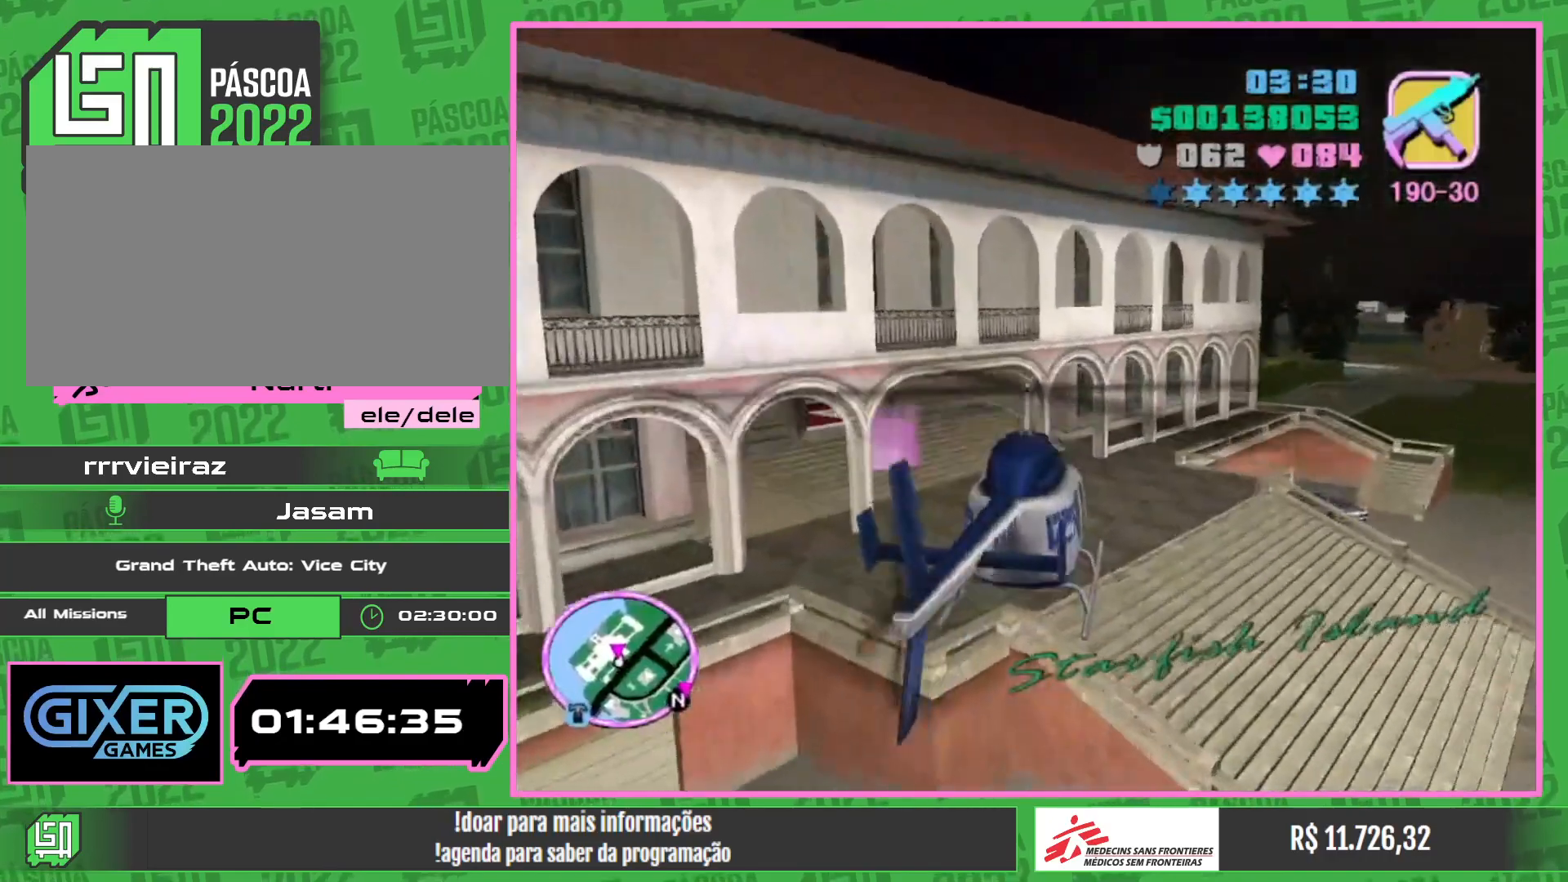
{"keys": [], "mouse": [], "events": [[467, "w", "up"]]}
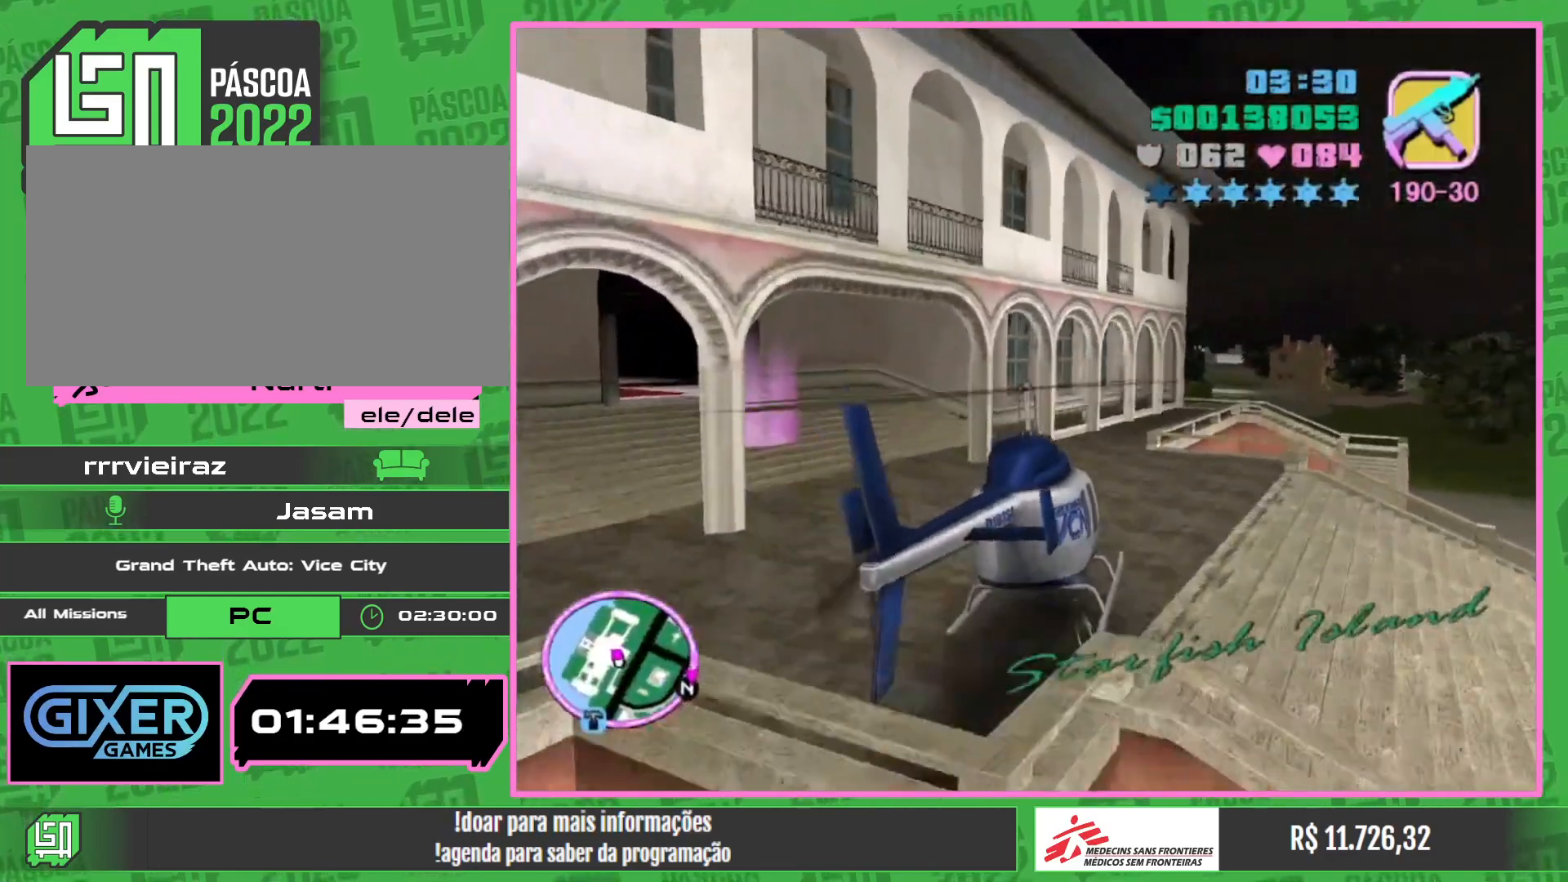
{"keys": [], "mouse": [], "events": []}
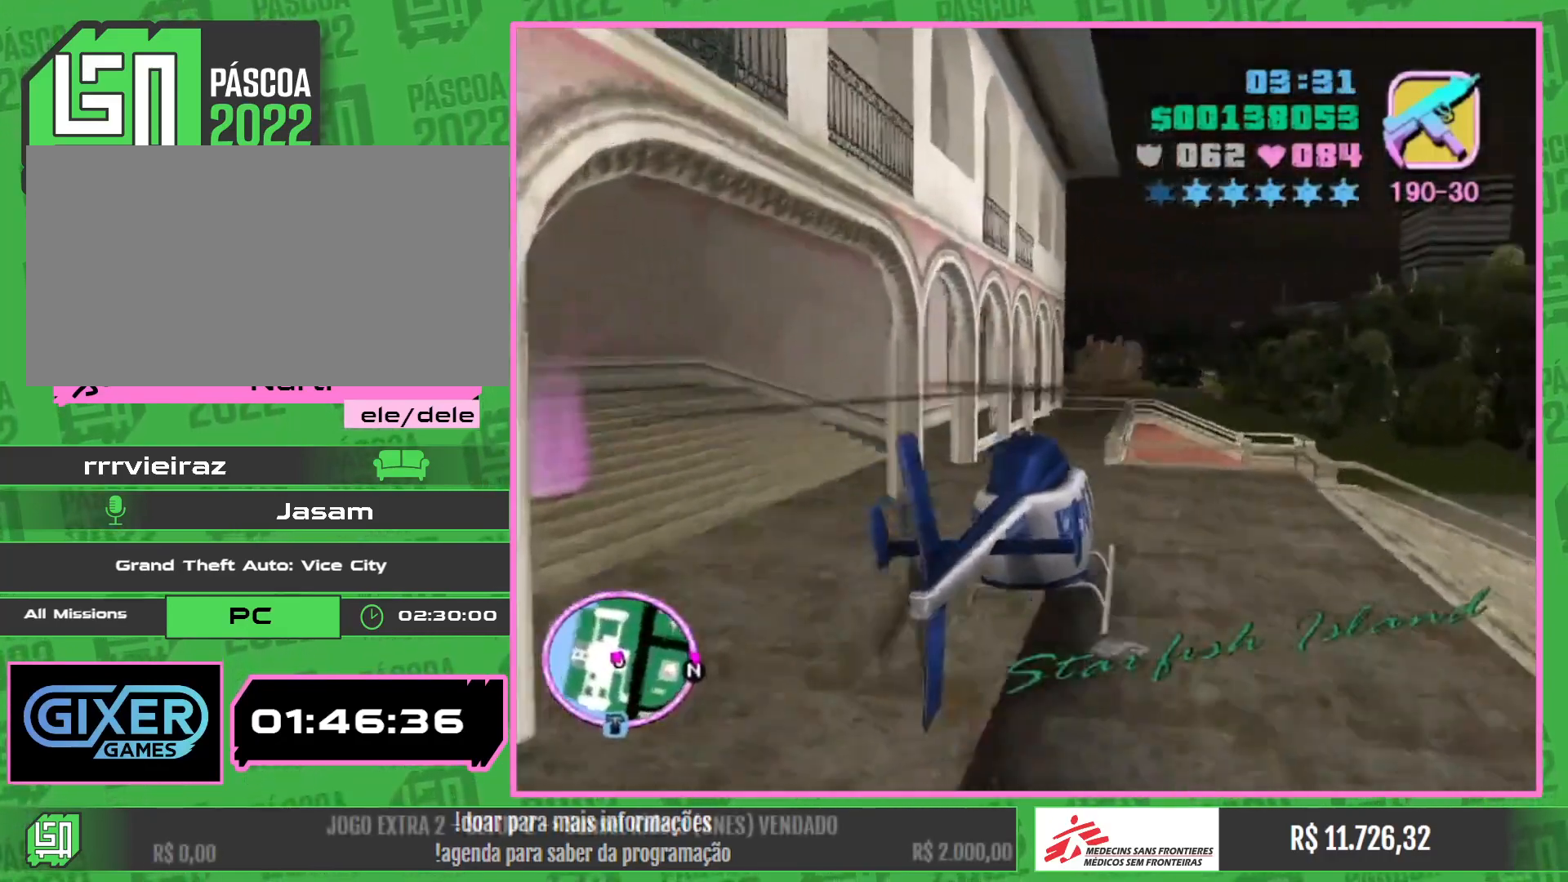
{"keys": [], "mouse": [], "events": []}
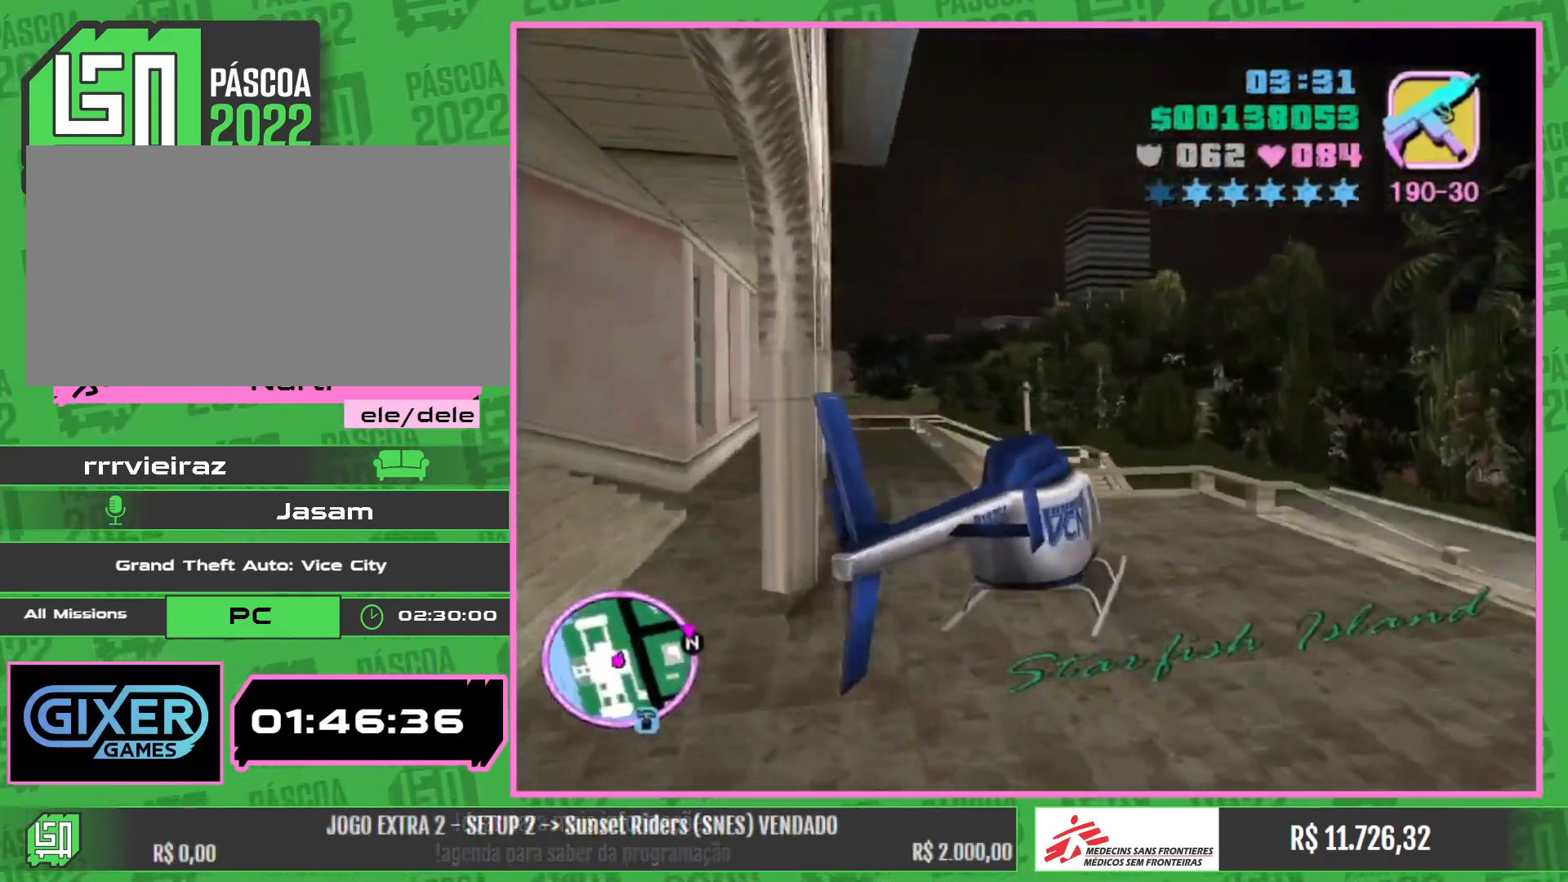
{"keys": [], "mouse": [], "events": []}
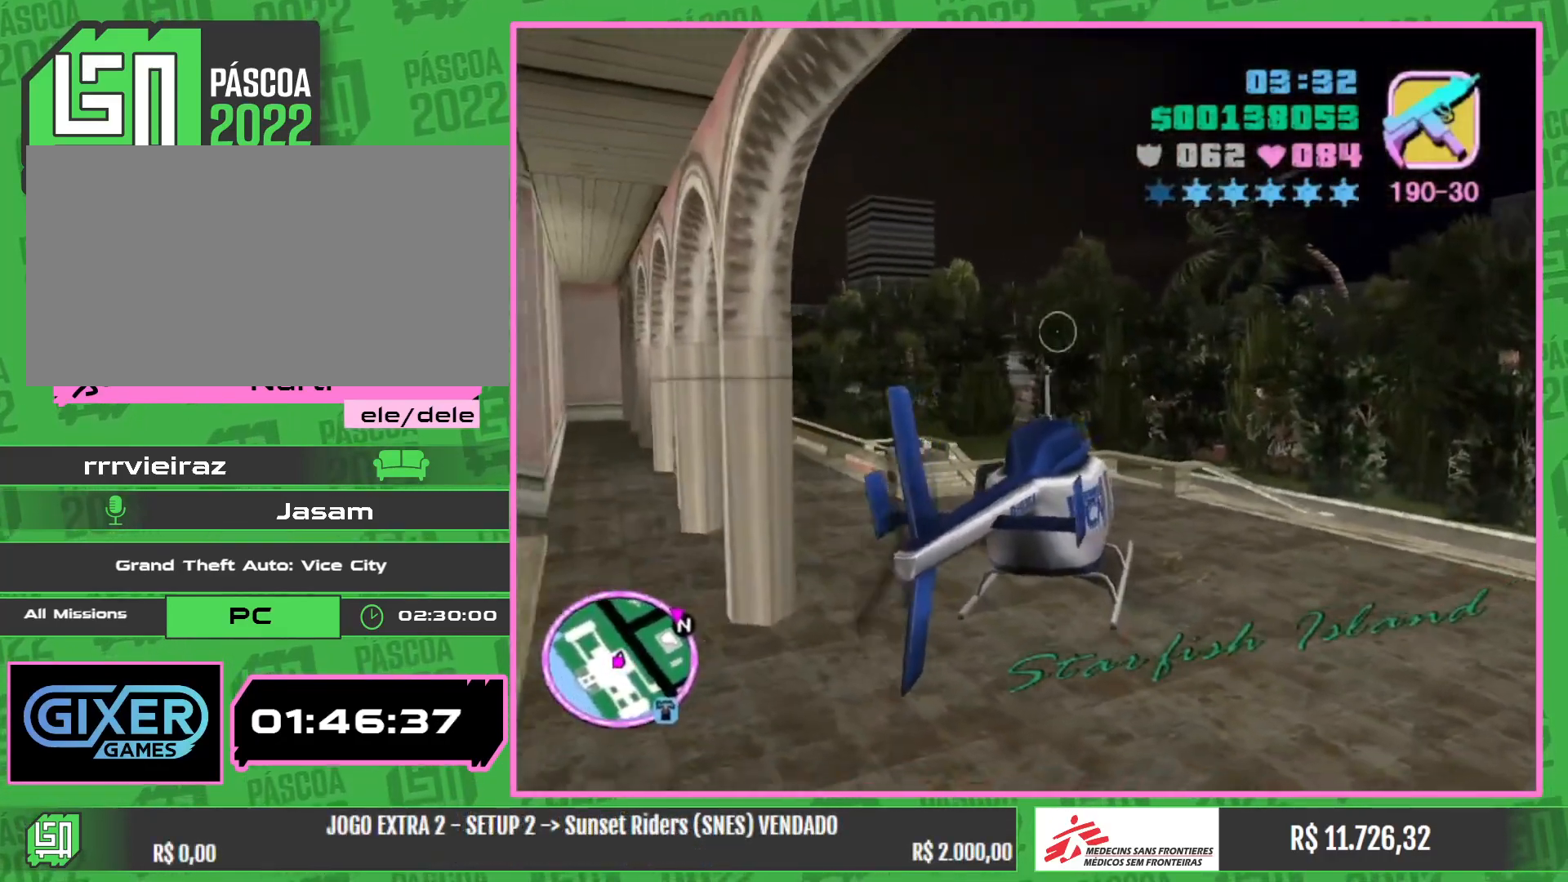
{"keys": ["a", "w"], "mouse": [], "events": [[84, "a", "down"], [184, "w", "down"]]}
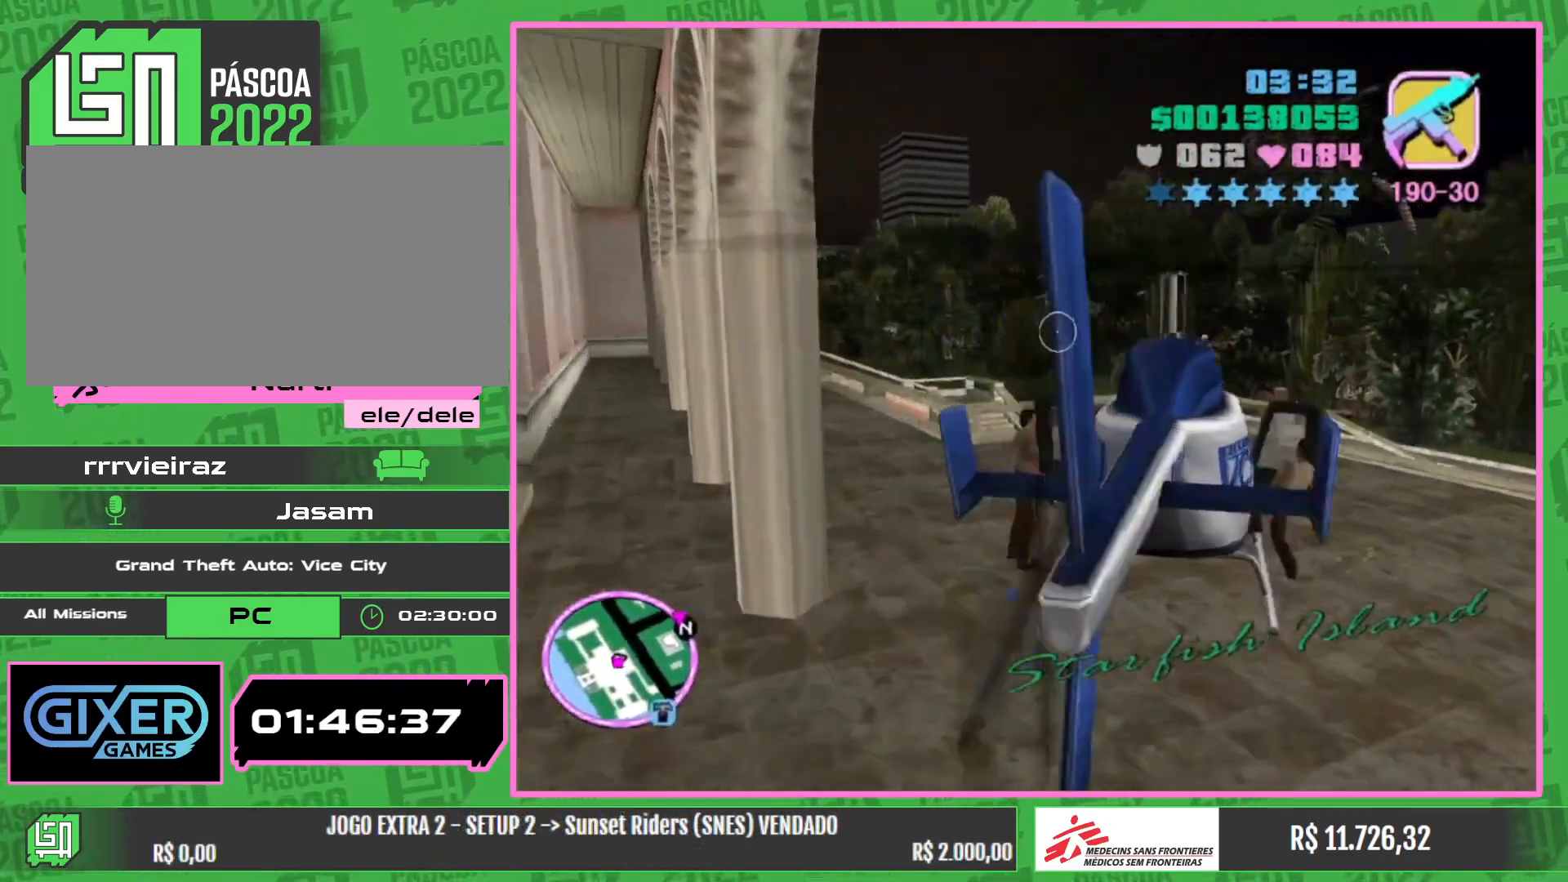
{"keys": ["a", "w"], "mouse": [], "events": []}
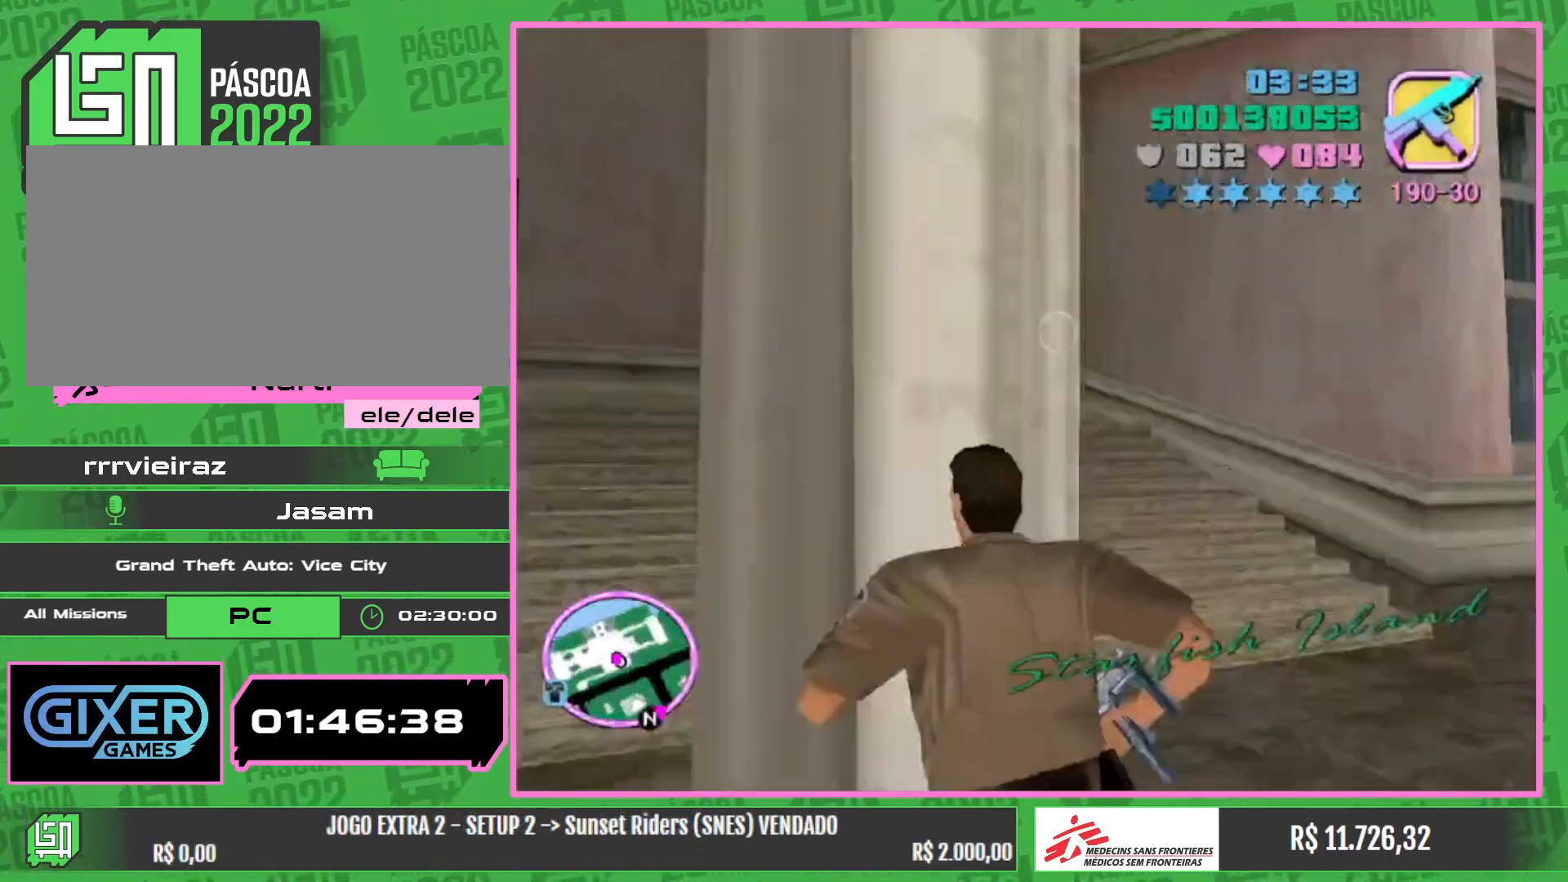
{"keys": ["w"], "mouse": [], "events": [[234, "a", "up"]]}
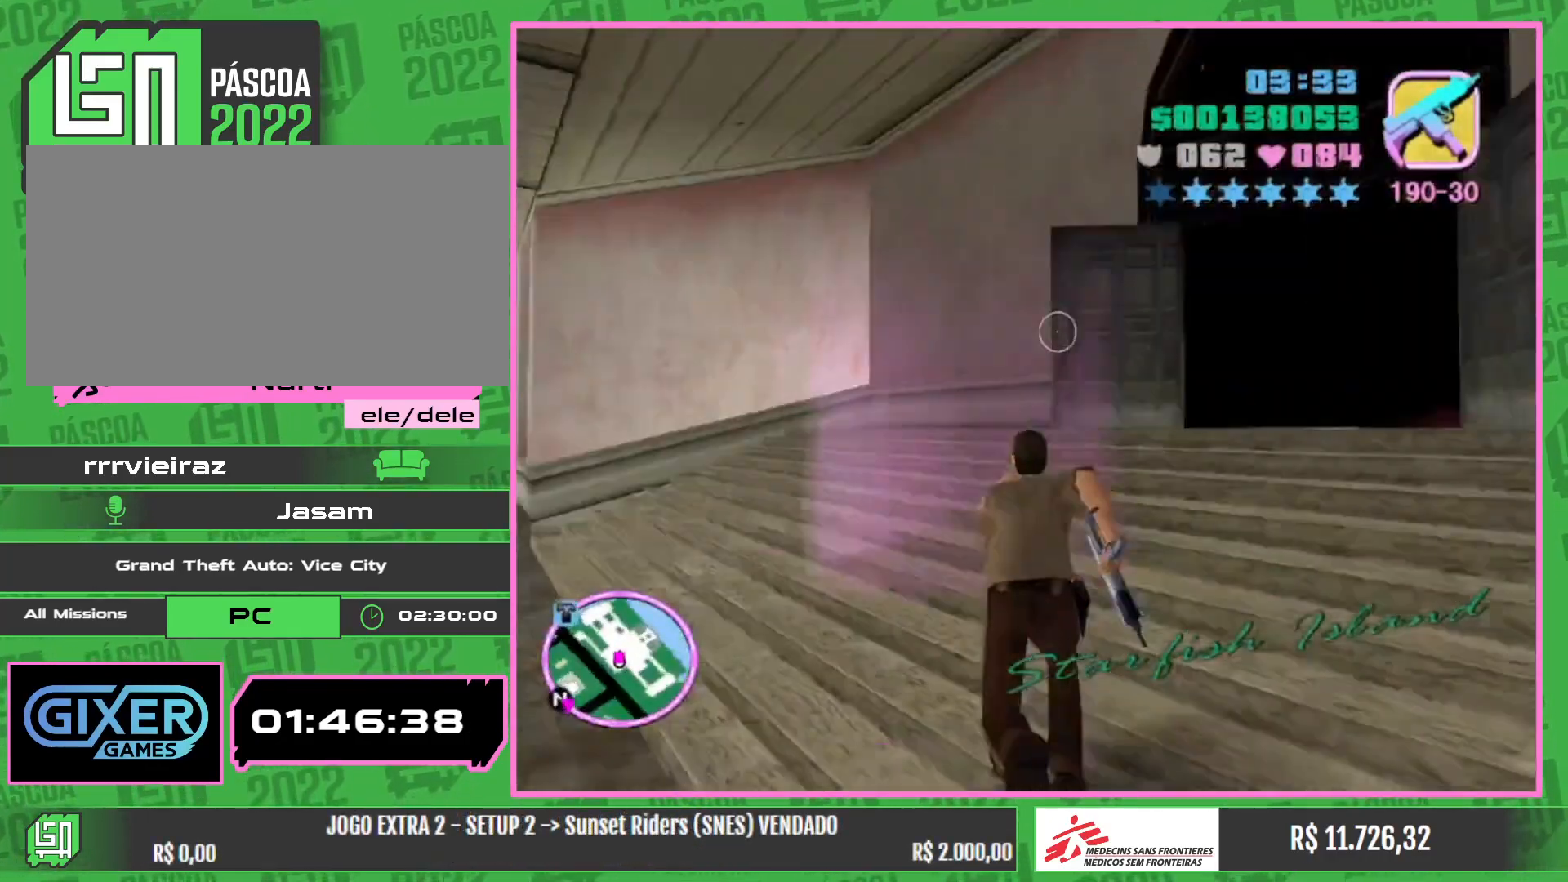
{"keys": [], "mouse": [], "events": [[167, "mouse_right", "down"], [184, "w", "up"], [384, "mouse_right", "up"]]}